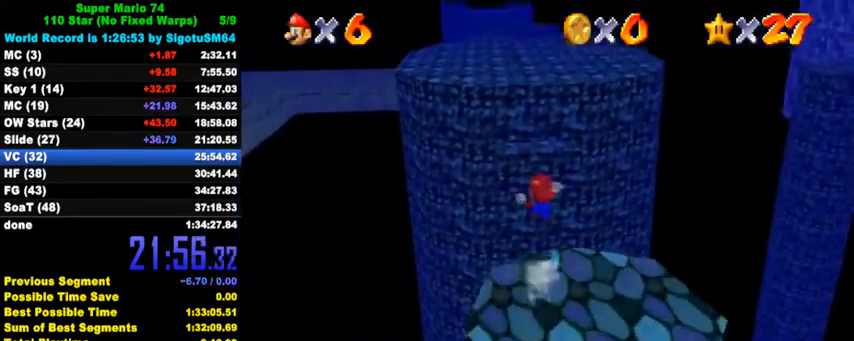
Gameplay with keyboard; each line is a JSON object with the keys held at the frame after it. "events" lists presses ("down") and releases ("up") of "a", "c", "ctrl", "d", "down", "left", "return", "right", "s", "shift", "up", "w", "x" and "y" between this image and that frame as [ms after this image, input, new state], when the widget could be followed in between. No other keys are recorded. Mouse input is not recorded.
{"keys": ["d", "up"], "events": [[233, "left", "down"], [233, "shift", "up"], [233, "y", "up"], [433, "left", "up"], [500, "d", "down"]]}
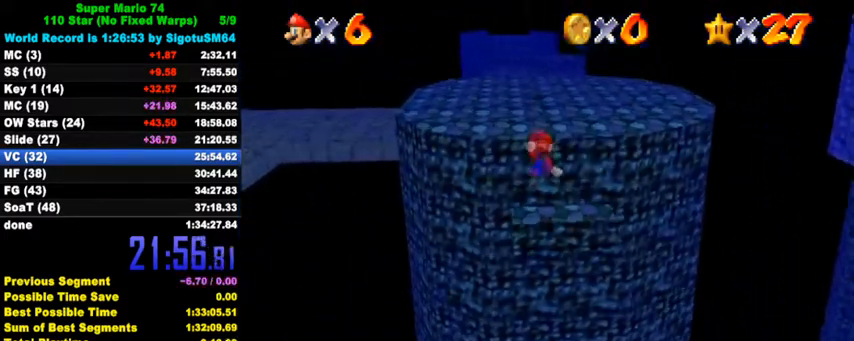
{"keys": ["right"], "events": [[100, "d", "up"], [167, "d", "down"], [167, "up", "up"], [300, "d", "up"], [300, "down", "down"], [433, "right", "down"], [500, "down", "up"]]}
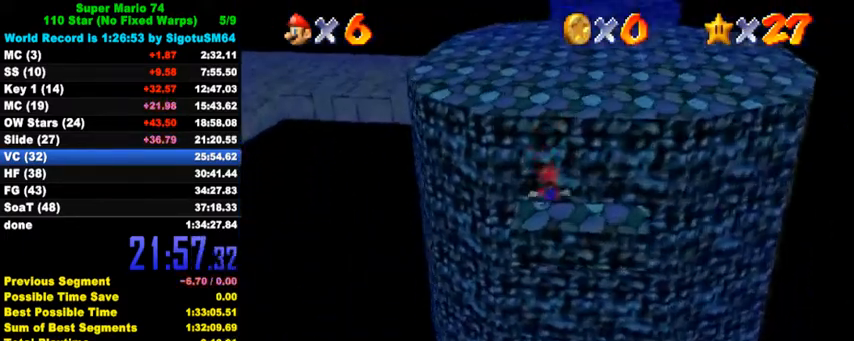
{"keys": ["down"], "events": [[100, "down", "down"], [233, "right", "up"]]}
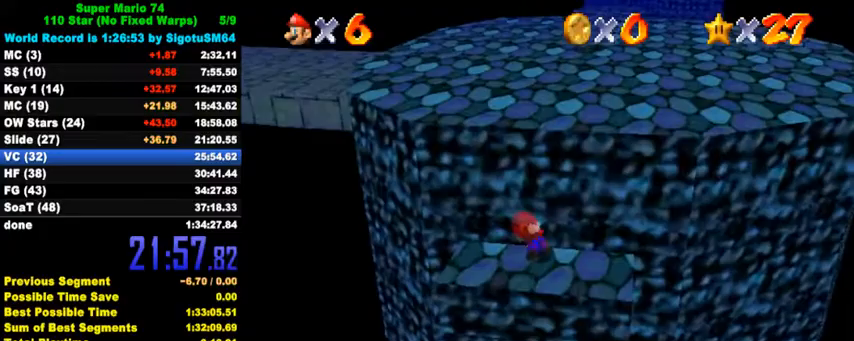
{"keys": ["d", "left", "up"], "events": [[100, "down", "up"], [133, "up", "down"], [200, "shift", "down"], [233, "left", "down"], [333, "d", "down"], [333, "shift", "up"], [433, "d", "up"], [500, "d", "down"]]}
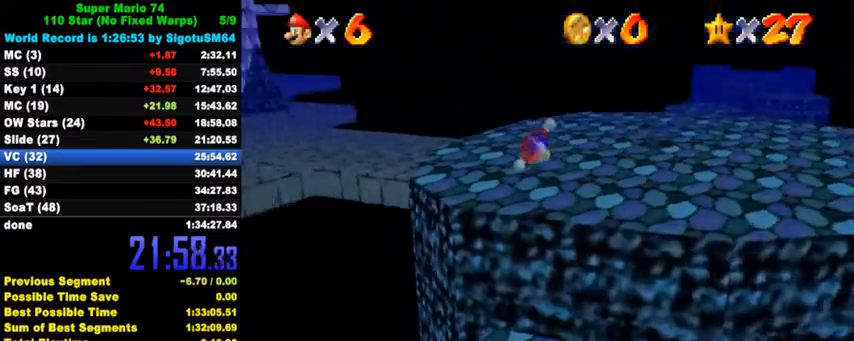
{"keys": ["up"], "events": [[33, "left", "up"], [133, "d", "up"], [400, "right", "down"], [433, "right", "up"]]}
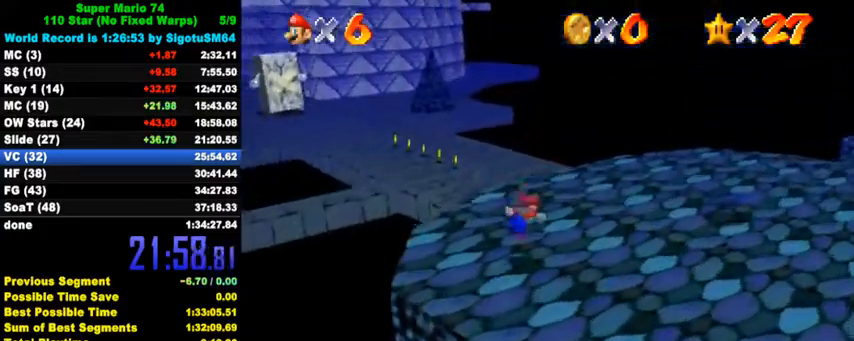
{"keys": ["shift", "up", "y"], "events": [[300, "left", "down"], [433, "y", "down"], [500, "left", "up"], [500, "shift", "down"]]}
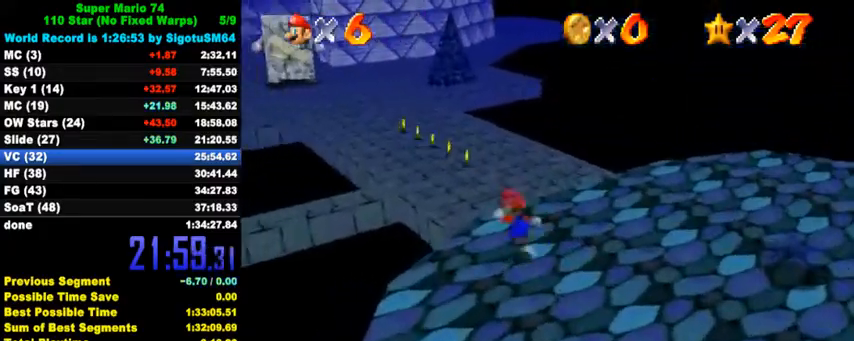
{"keys": ["right", "up"], "events": [[67, "y", "up"], [100, "shift", "up"], [267, "right", "down"]]}
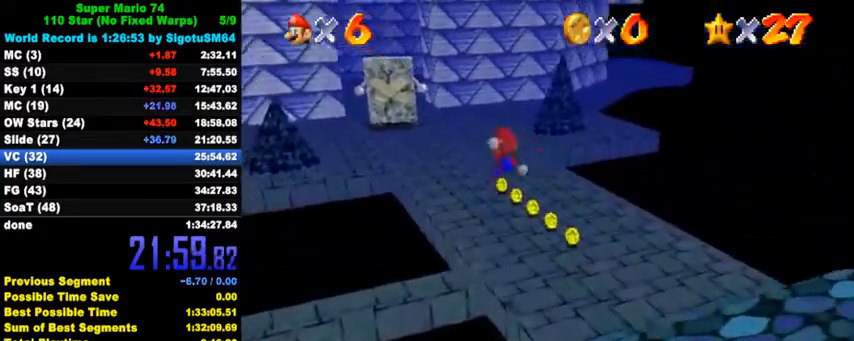
{"keys": ["right", "up"], "events": []}
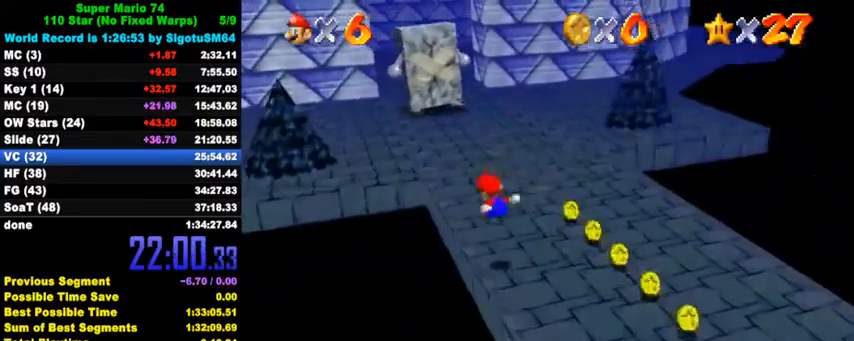
{"keys": ["ctrl", "up"], "events": [[200, "right", "up"], [433, "ctrl", "down"]]}
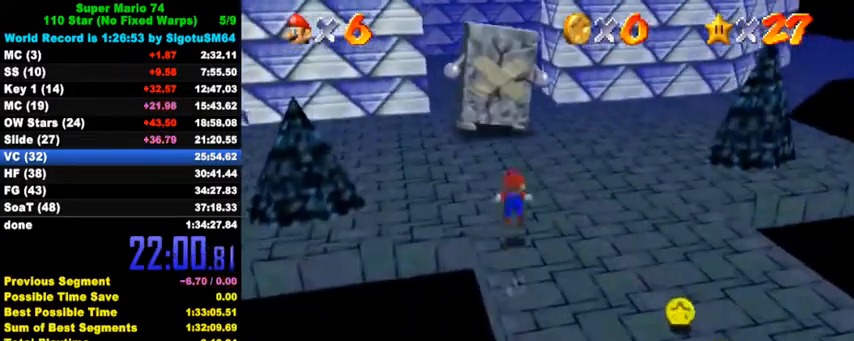
{"keys": ["right", "up"], "events": [[33, "right", "down"], [100, "ctrl", "up"], [300, "ctrl", "down"], [333, "shift", "down"], [400, "shift", "up"], [433, "ctrl", "up"]]}
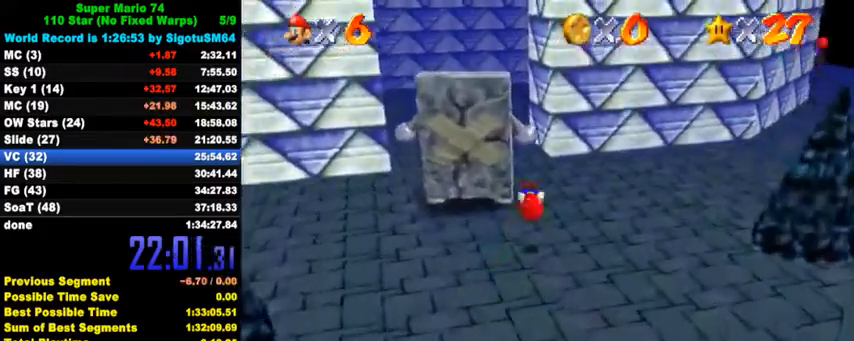
{"keys": ["ctrl", "left", "up"], "events": [[67, "w", "down"], [133, "right", "up"], [167, "w", "up"], [400, "ctrl", "down"], [467, "left", "down"]]}
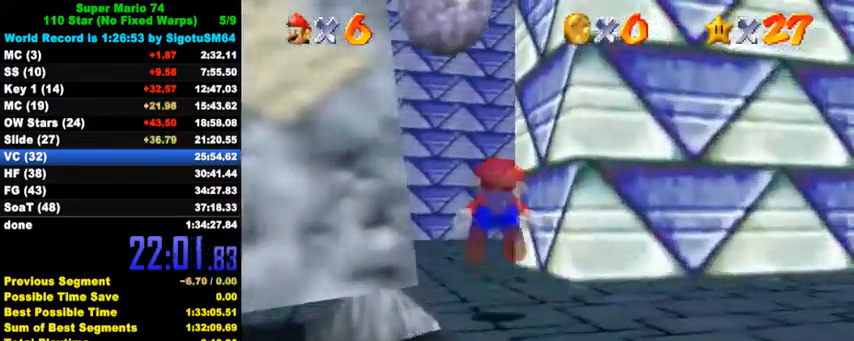
{"keys": ["a", "s", "up"], "events": [[67, "ctrl", "up"], [67, "left", "up"], [233, "ctrl", "down"], [267, "shift", "down"], [333, "shift", "up"], [367, "ctrl", "up"], [467, "a", "down"], [467, "s", "down"]]}
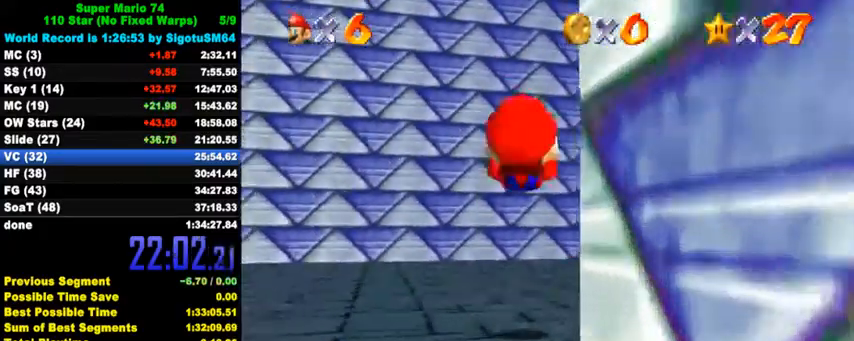
{"keys": ["ctrl", "up"], "events": [[33, "a", "up"], [33, "s", "up"], [100, "d", "down"], [100, "s", "down"], [133, "a", "down"], [233, "d", "up"], [233, "s", "up"], [267, "a", "up"], [267, "right", "down"], [400, "ctrl", "down"], [467, "right", "up"]]}
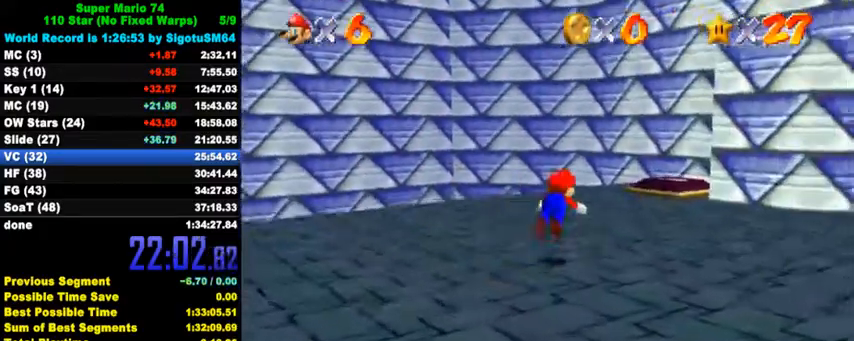
{"keys": ["a", "s", "up"], "events": [[67, "ctrl", "up"], [67, "left", "down"], [233, "left", "up"], [233, "right", "down"], [267, "ctrl", "down"], [300, "shift", "down"], [400, "ctrl", "up"], [400, "shift", "up"], [433, "right", "up"], [500, "a", "down"], [500, "s", "down"]]}
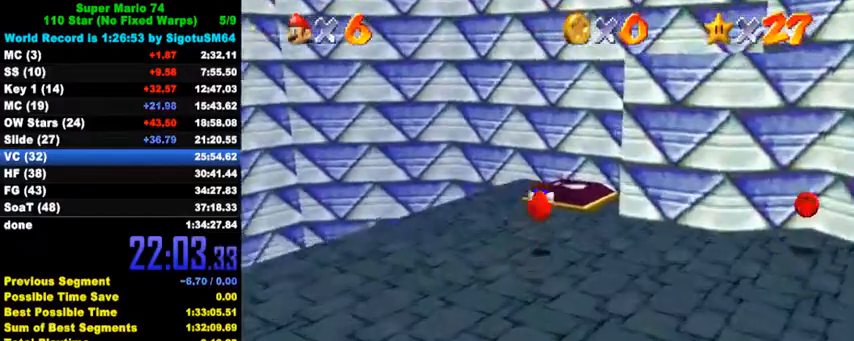
{"keys": ["right", "up", "y"], "events": [[67, "a", "up"], [67, "s", "up"], [167, "left", "down"], [267, "left", "up"], [400, "right", "down"], [500, "y", "down"]]}
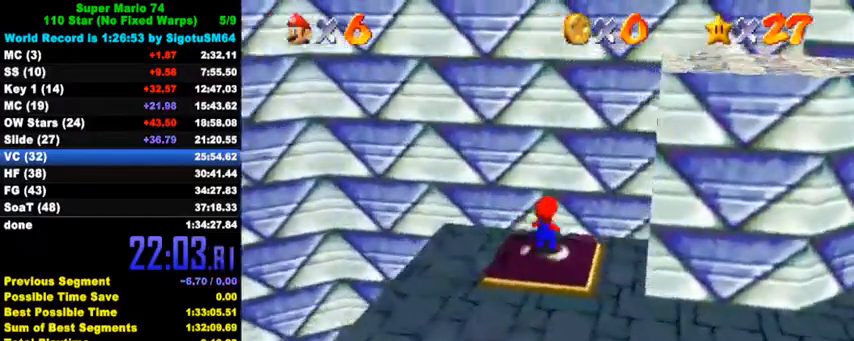
{"keys": ["a", "down", "right", "s"], "events": [[33, "shift", "down"], [67, "left", "down"], [67, "right", "up"], [100, "shift", "up"], [100, "up", "up"], [100, "y", "up"], [167, "down", "down"], [200, "left", "up"], [200, "shift", "down"], [267, "shift", "up"], [333, "shift", "down"], [367, "shift", "up"], [433, "right", "down"], [467, "a", "down"], [467, "s", "down"]]}
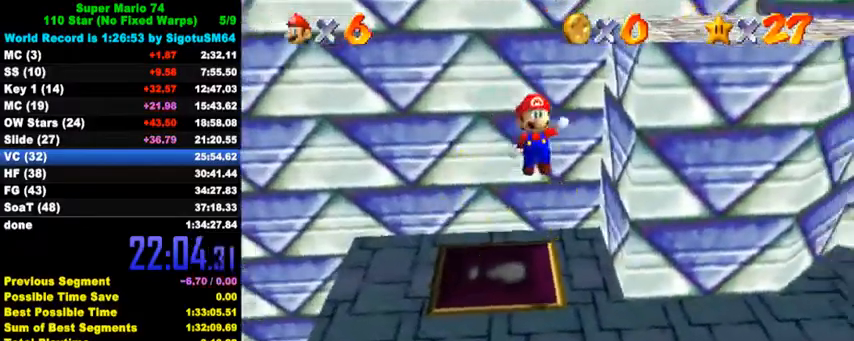
{"keys": ["down", "right"], "events": [[67, "a", "up"], [67, "s", "up"], [200, "ctrl", "down"], [300, "ctrl", "up"], [367, "ctrl", "down"], [433, "shift", "down"], [500, "ctrl", "up"], [500, "shift", "up"]]}
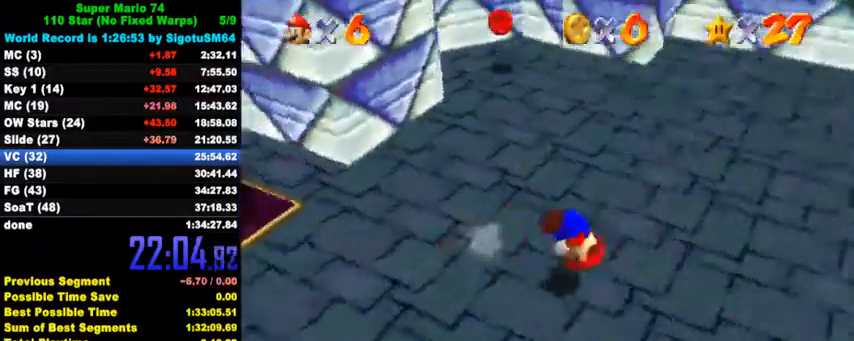
{"keys": ["ctrl", "right", "up"], "events": [[100, "a", "down"], [100, "down", "up"], [100, "s", "down"], [167, "a", "up"], [167, "s", "up"], [267, "up", "down"], [500, "ctrl", "down"]]}
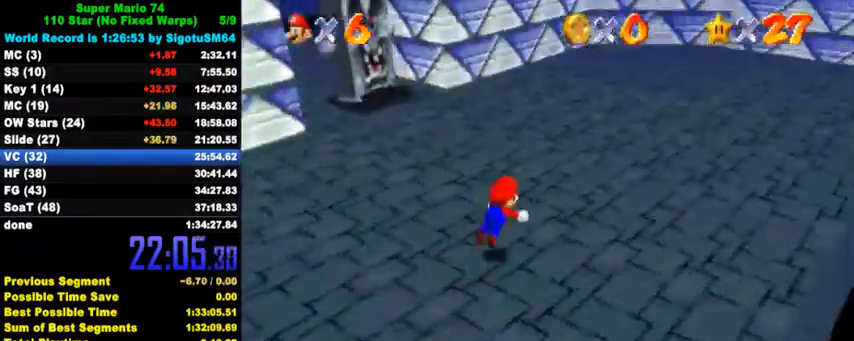
{"keys": ["left"], "events": [[133, "ctrl", "up"], [367, "ctrl", "down"], [400, "left", "down"], [400, "right", "up"], [400, "shift", "down"], [433, "ctrl", "up"], [433, "shift", "up"], [500, "up", "up"]]}
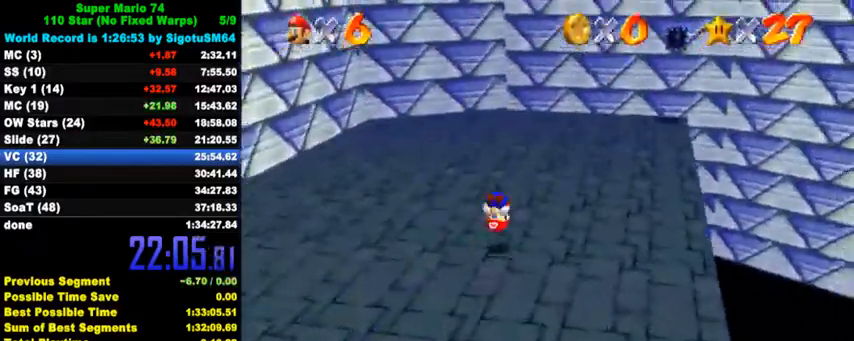
{"keys": ["up"], "events": [[33, "d", "down"], [100, "down", "down"], [200, "right", "down"], [233, "d", "up"], [233, "left", "up"], [267, "down", "up"], [300, "right", "up"], [300, "up", "down"]]}
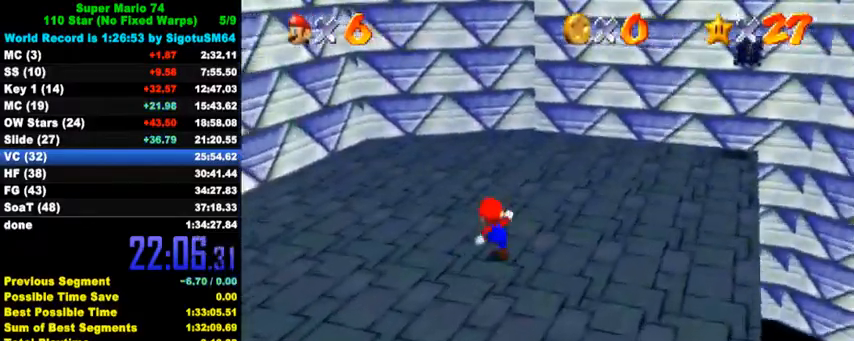
{"keys": ["left", "shift", "up"], "events": [[67, "ctrl", "down"], [67, "shift", "down"], [67, "up", "up"], [167, "shift", "up"], [200, "ctrl", "up"], [400, "left", "down"], [433, "up", "down"], [500, "shift", "down"]]}
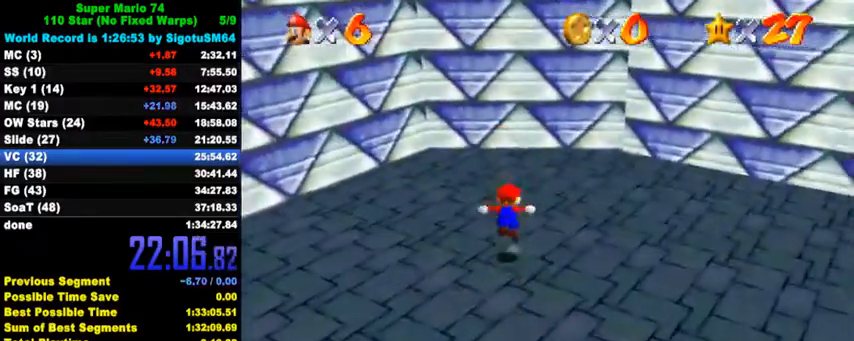
{"keys": ["up"], "events": [[33, "shift", "up"], [133, "left", "up"], [167, "up", "up"], [333, "up", "down"]]}
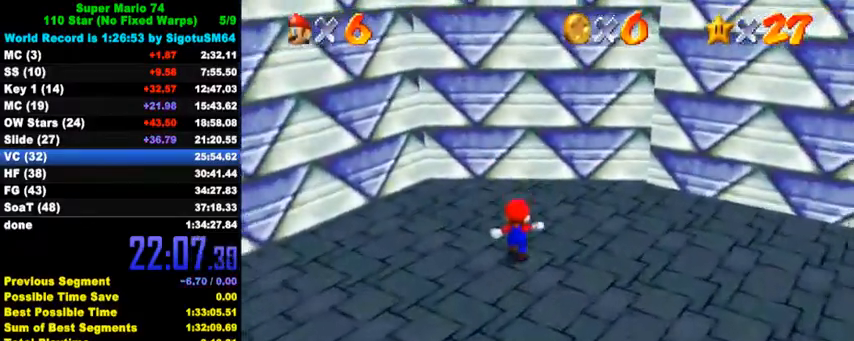
{"keys": ["shift", "up"], "events": [[67, "shift", "down"]]}
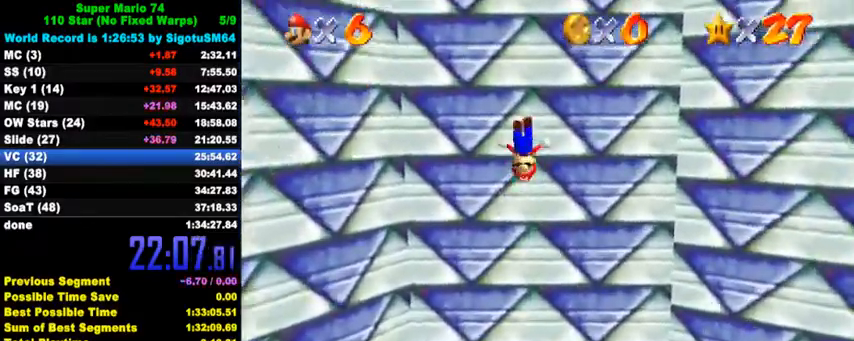
{"keys": ["down", "left", "shift"], "events": [[67, "shift", "up"], [100, "left", "down"], [133, "up", "up"], [167, "down", "down"], [200, "shift", "down"]]}
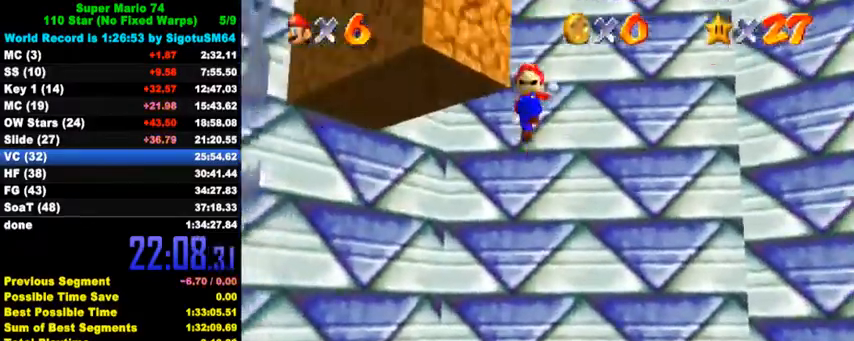
{"keys": ["right", "shift"], "events": [[133, "shift", "up"], [200, "down", "up"], [233, "right", "down"], [233, "shift", "down"], [333, "left", "up"]]}
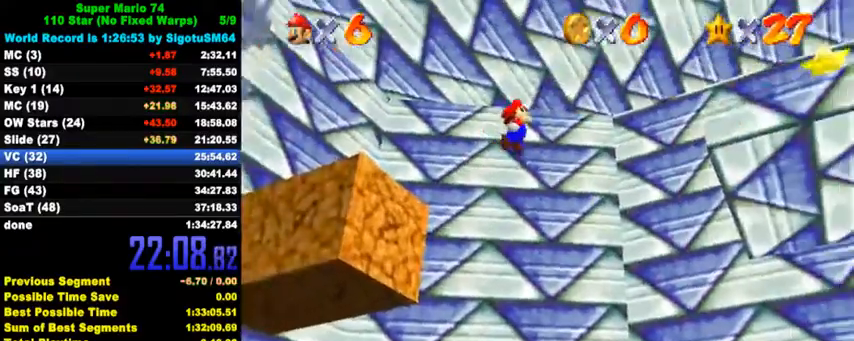
{"keys": ["right", "up"], "events": [[133, "up", "down"], [467, "shift", "up"]]}
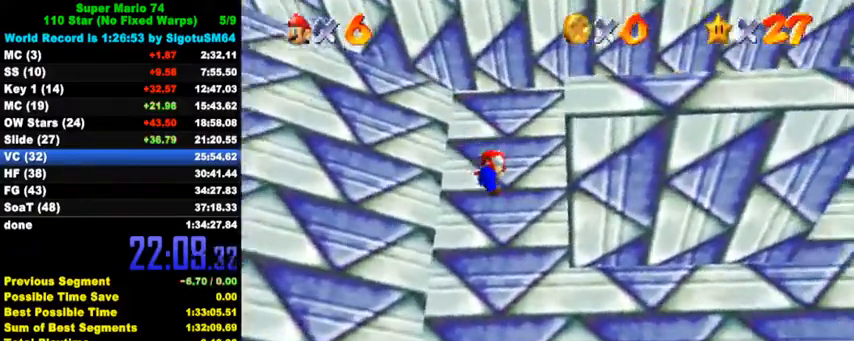
{"keys": ["right", "shift", "up"], "events": [[100, "shift", "down"], [133, "shift", "up"], [200, "shift", "down"]]}
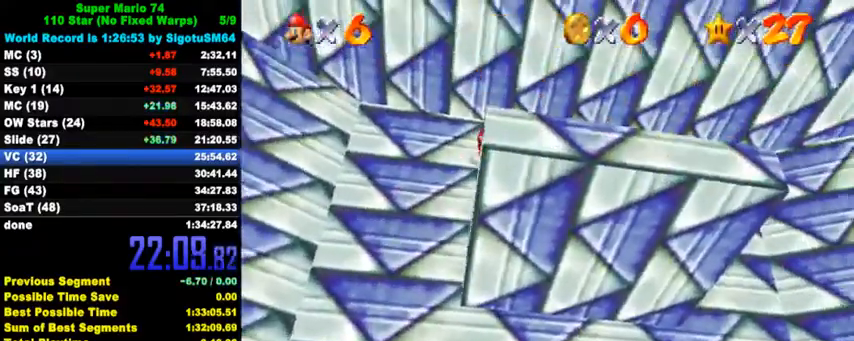
{"keys": ["d", "right", "s", "up"], "events": [[33, "right", "up"], [167, "shift", "up"], [300, "w", "down"], [367, "w", "up"], [433, "right", "down"], [467, "d", "down"], [467, "s", "down"]]}
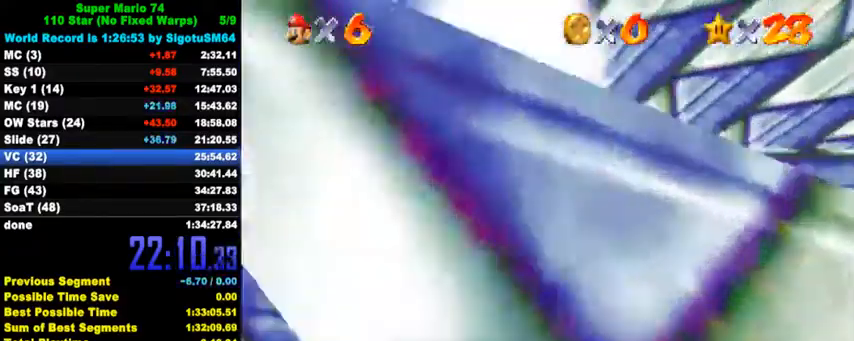
{"keys": ["right", "up"], "events": [[33, "d", "up"], [33, "s", "up"], [200, "shift", "down"], [267, "shift", "up"]]}
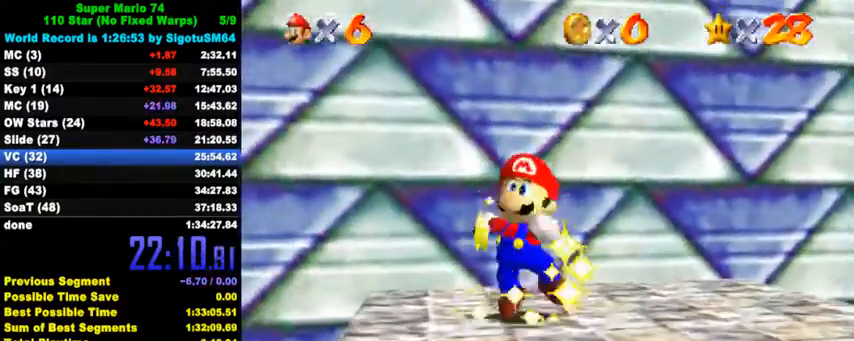
{"keys": [], "events": [[67, "up", "up"], [100, "right", "up"]]}